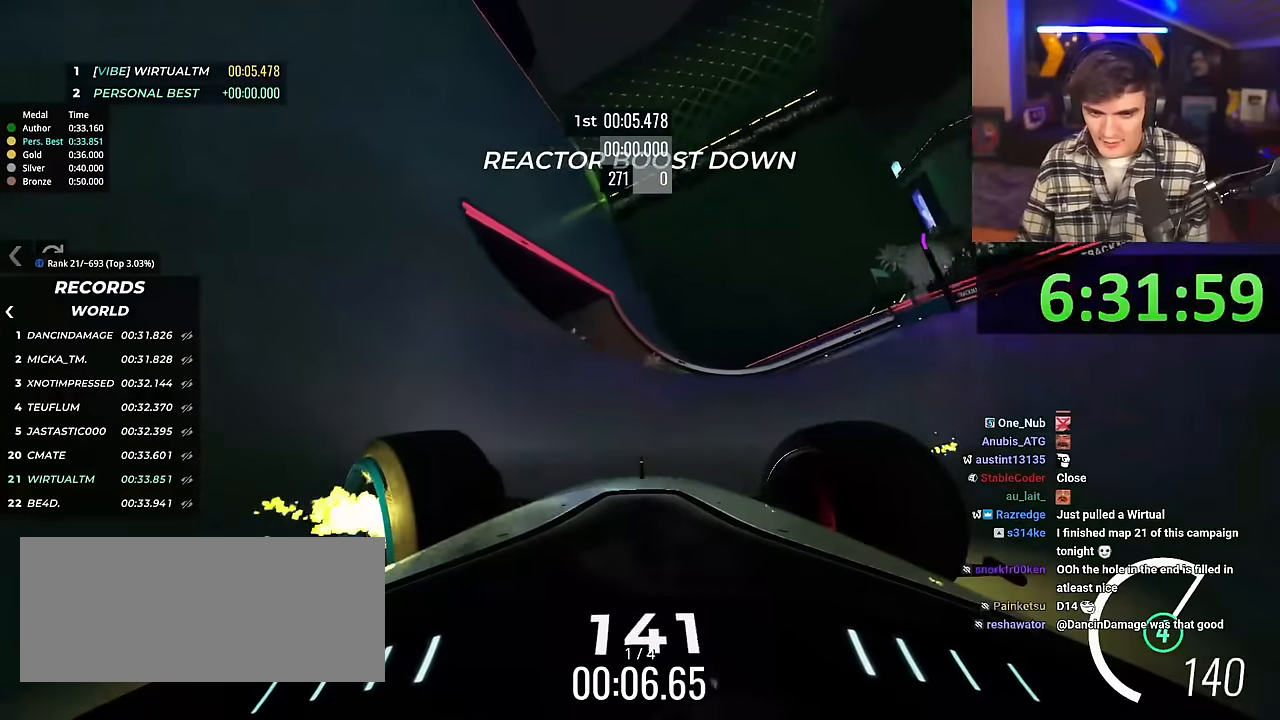
Gameplay with keyboard; each line is a JSON object with the keys held at the frame after it. "events" lists presses ("down") and releases ("up") of "brake", "down", "left", "right" and "up" between this image and that frame as [ms after this image, input, new state], when the widget could be followed in between. No other keys are recorded. Mouse input is not recorded. Key names are as the overlay labels them; some are game actions (e.g. jump) rather than physical keys.
{"keys": ["left", "up"], "events": [[217, "brake", "down"], [317, "brake", "up"]]}
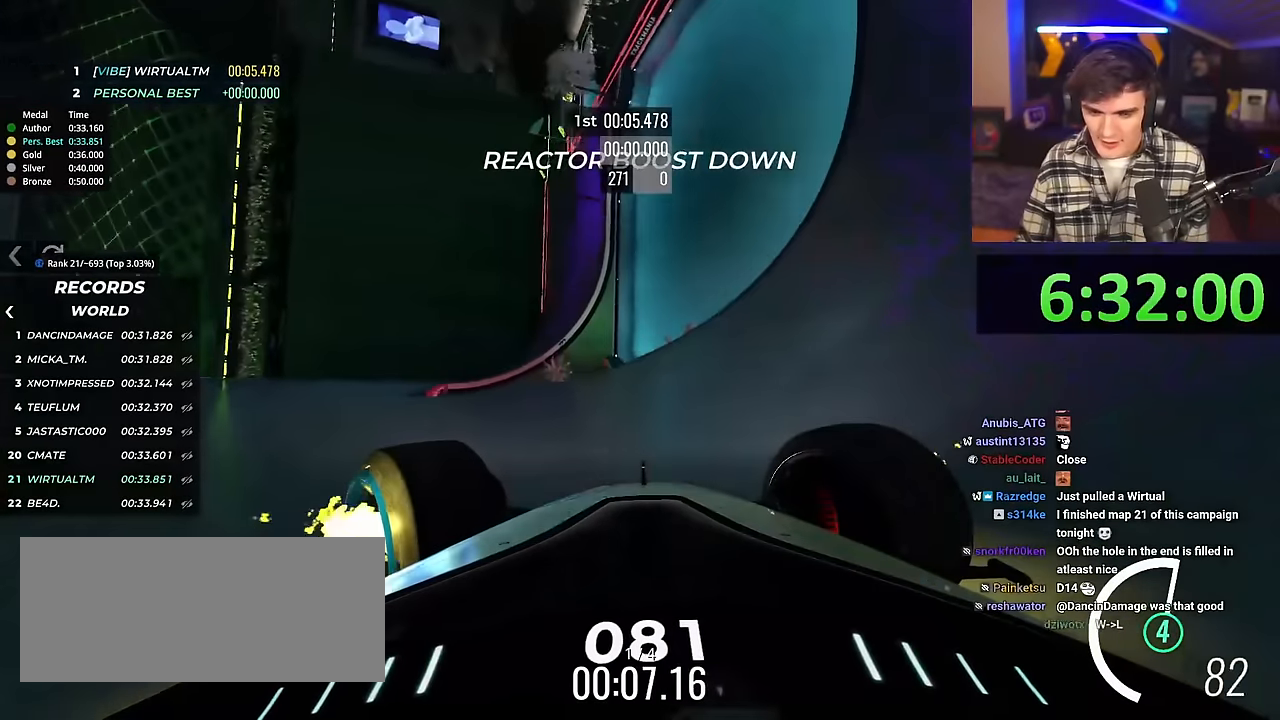
{"keys": ["left", "up"], "events": [[234, "brake", "down"], [418, "brake", "up"]]}
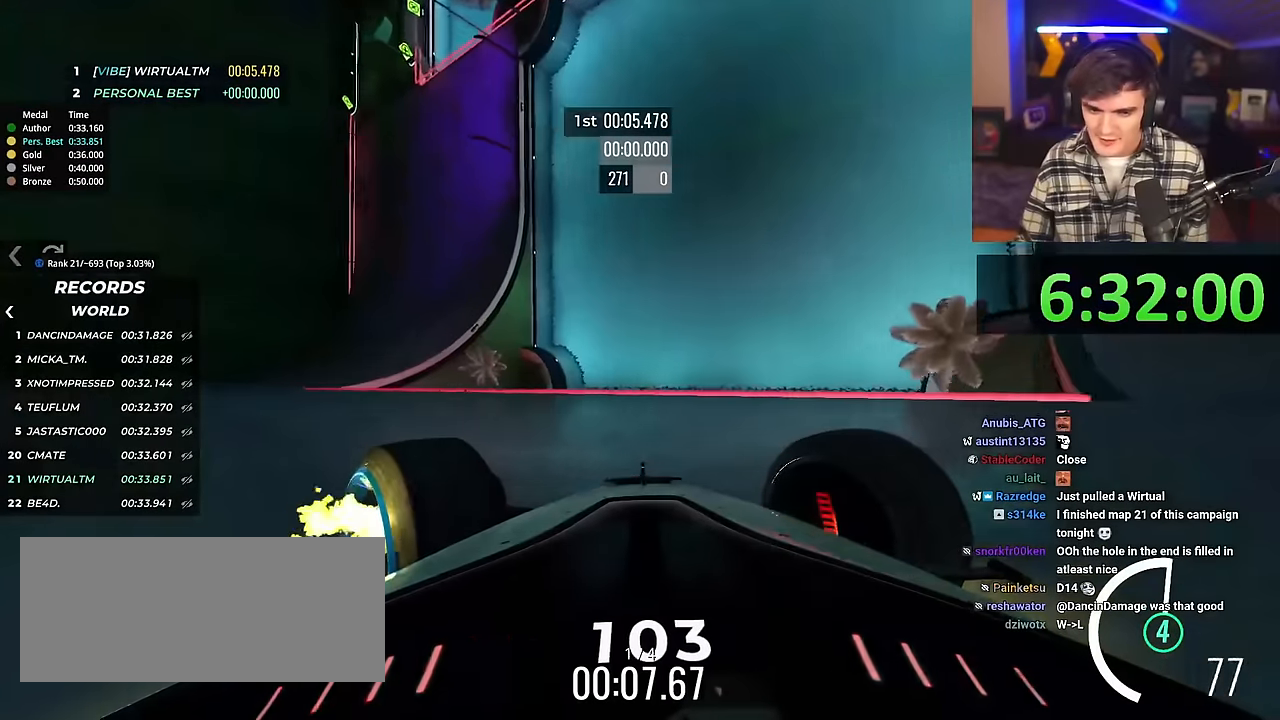
{"keys": [], "events": [[384, "brake", "down"], [384, "up", "up"], [434, "brake", "up"], [434, "left", "up"]]}
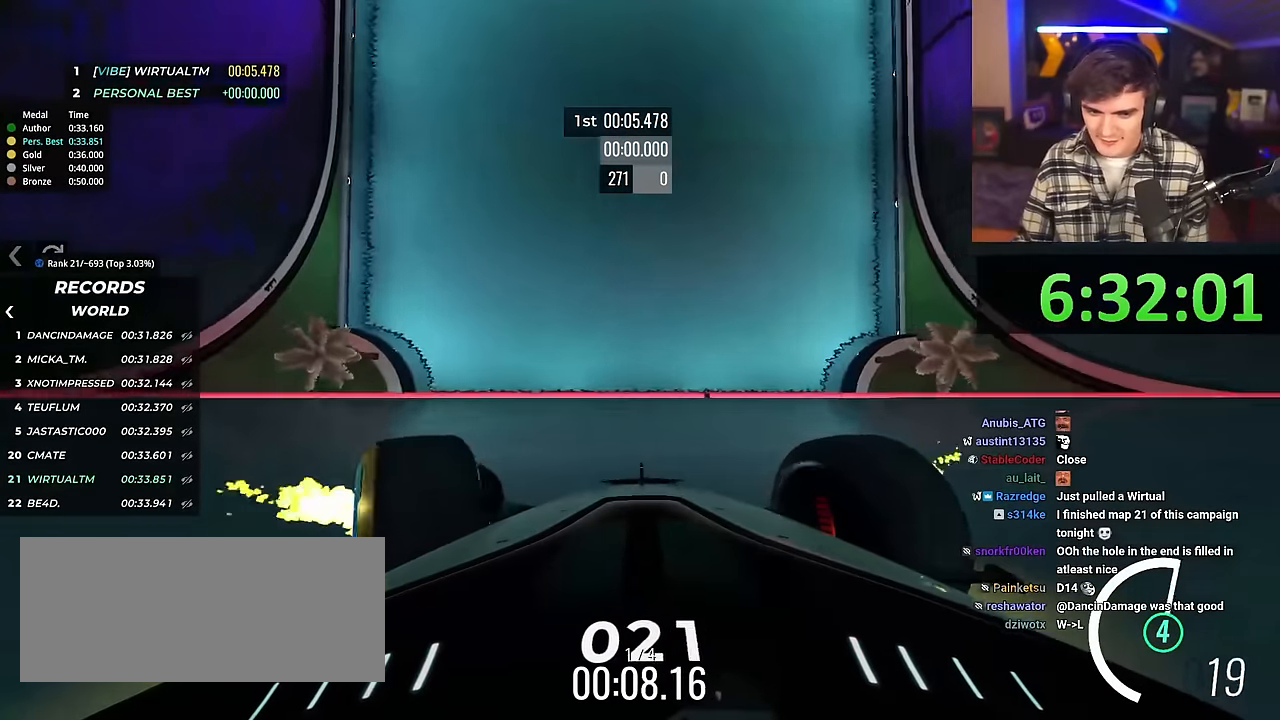
{"keys": ["left", "up"], "events": [[34, "left", "down"], [117, "up", "down"]]}
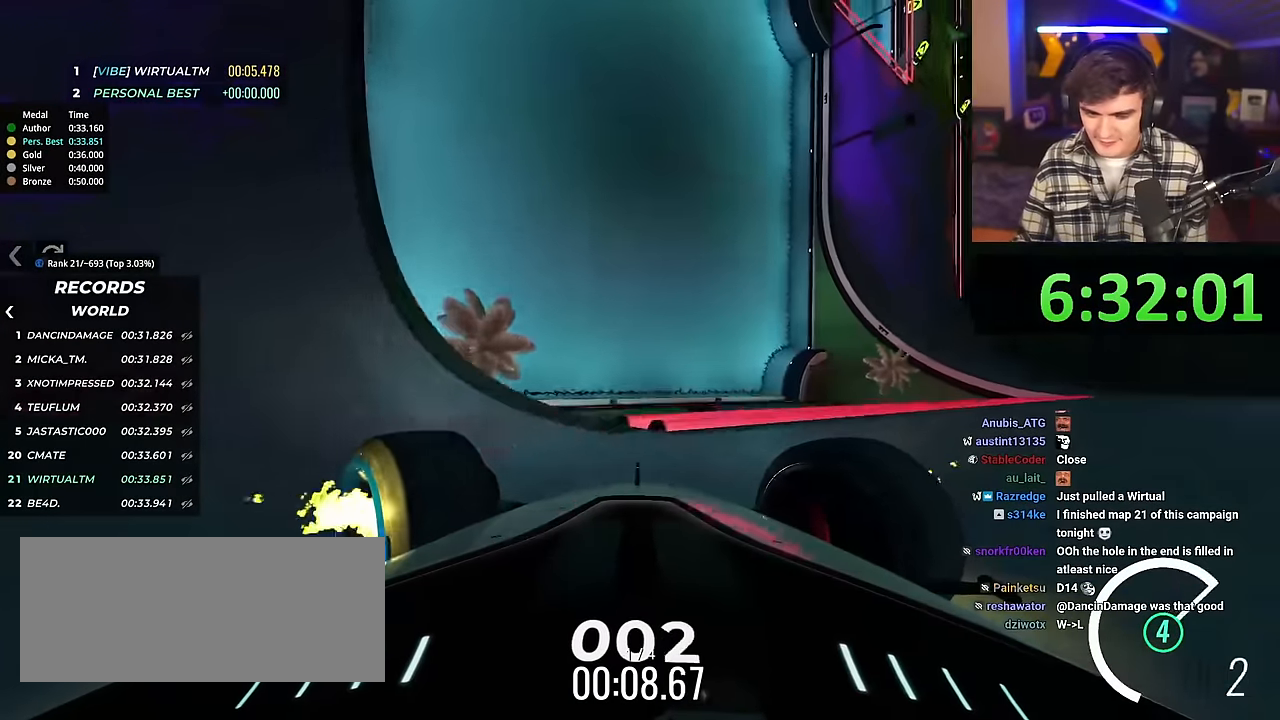
{"keys": ["left"], "events": [[367, "up", "up"]]}
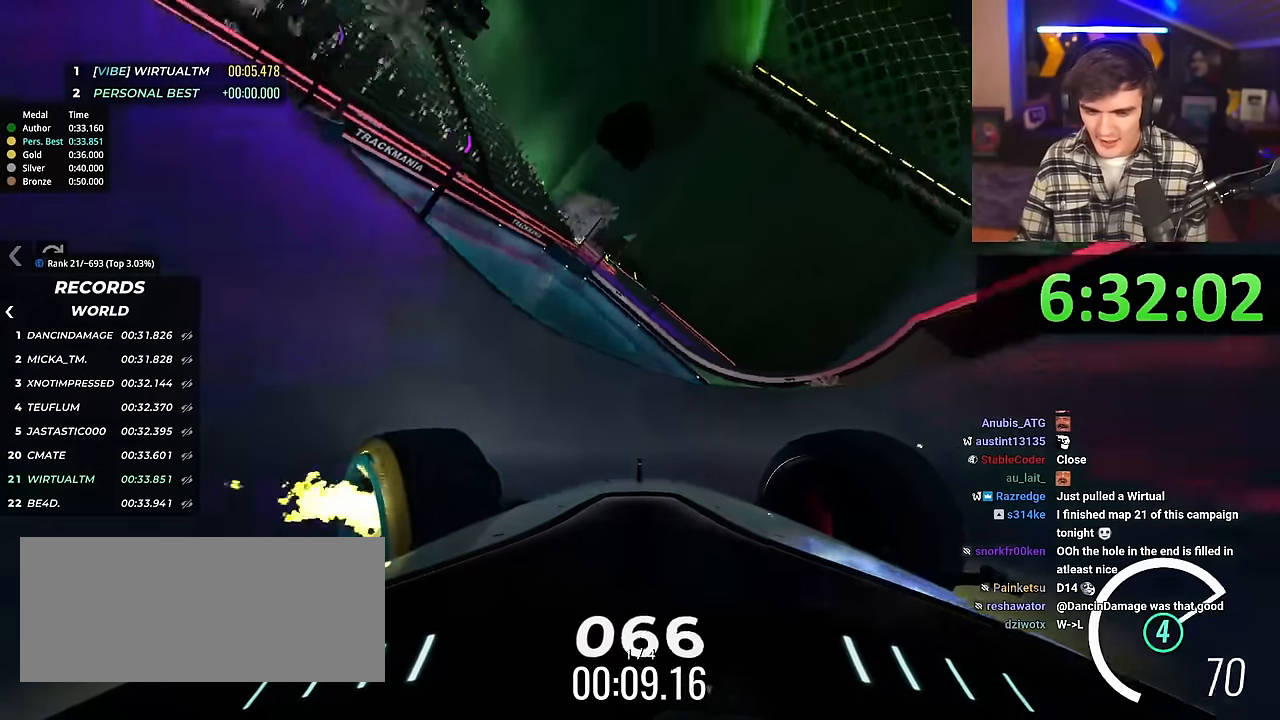
{"keys": ["left"], "events": [[101, "up", "down"], [301, "up", "up"]]}
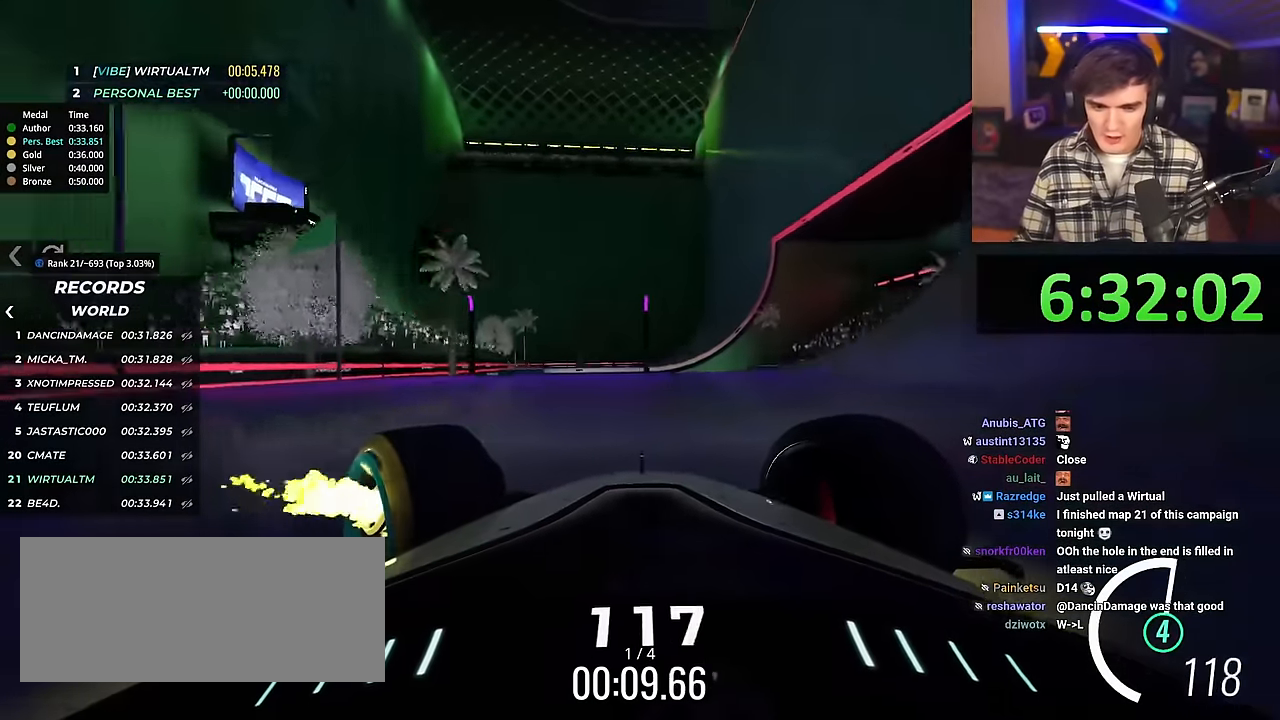
{"keys": ["left", "up"], "events": [[83, "up", "down"]]}
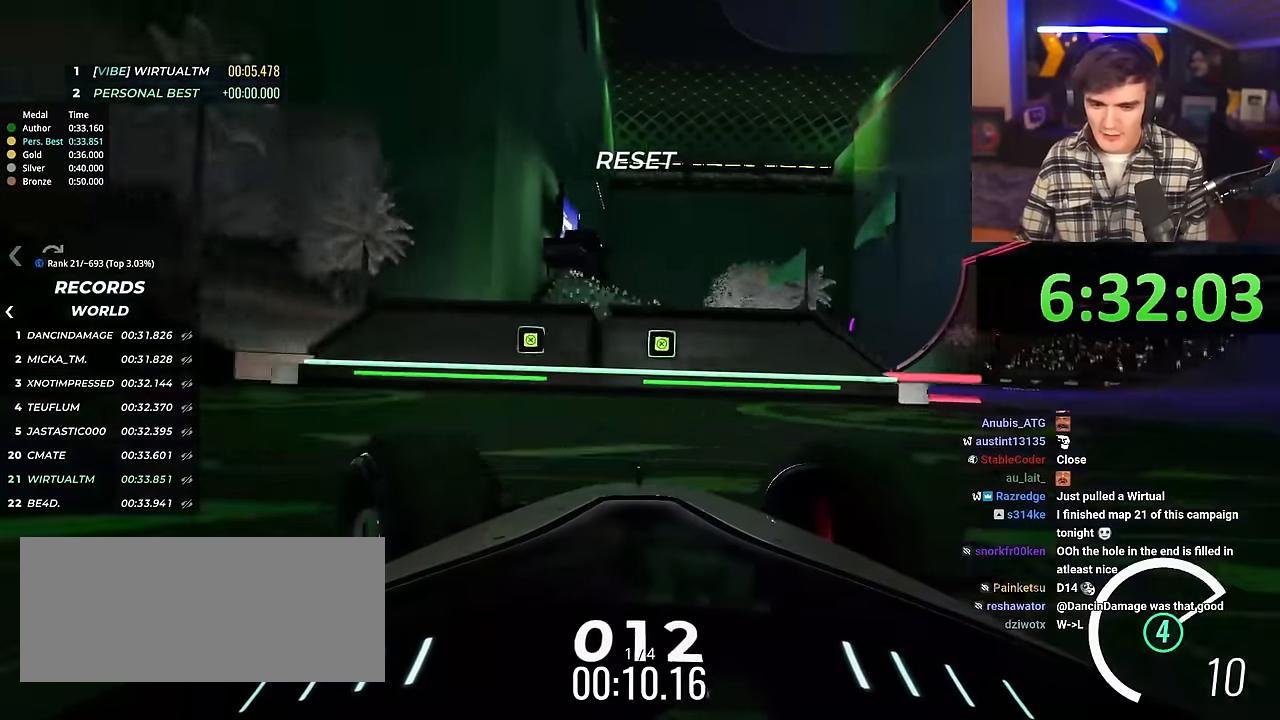
{"keys": ["left", "up"], "events": []}
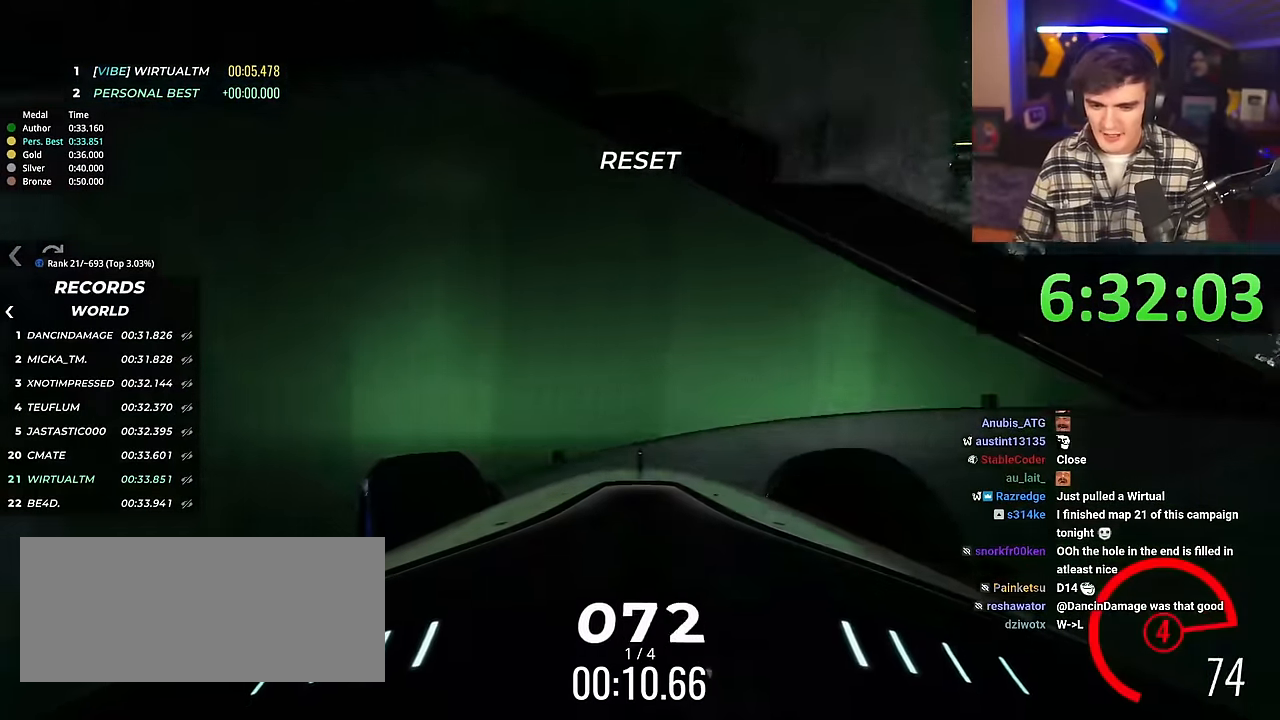
{"keys": ["left", "up"], "events": [[17, "brake", "down"], [150, "brake", "up"]]}
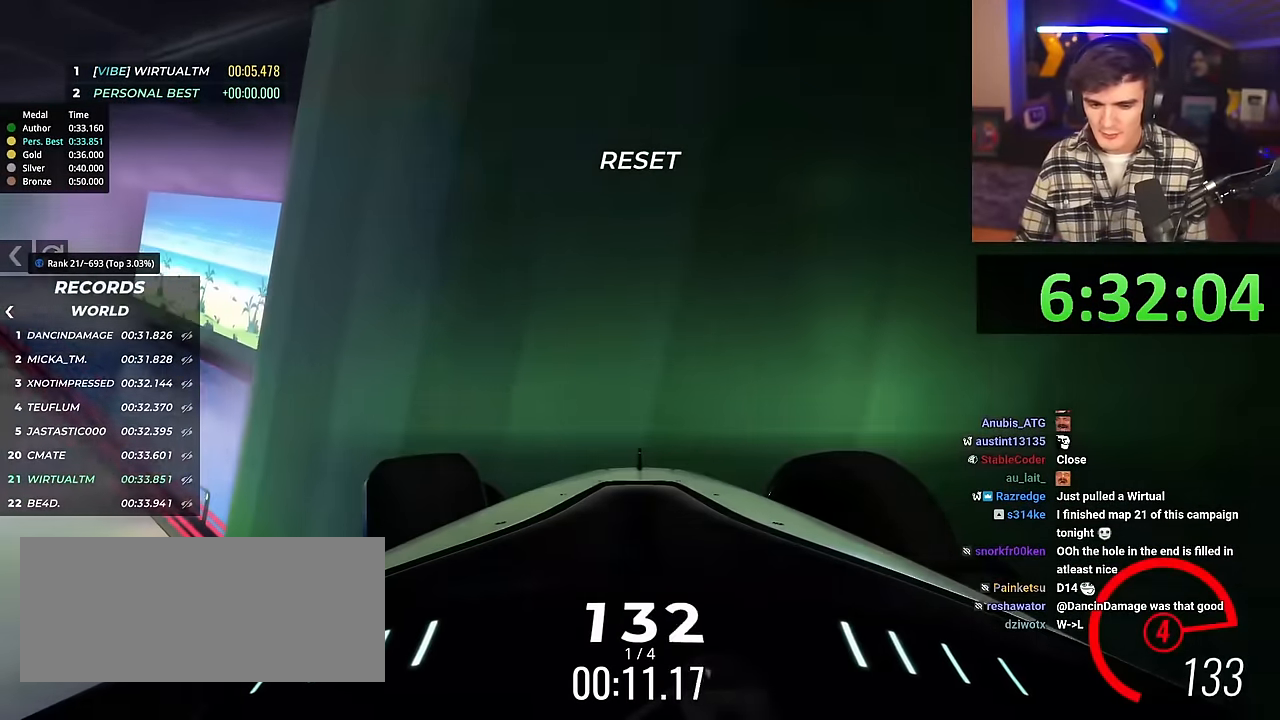
{"keys": ["left", "up"], "events": []}
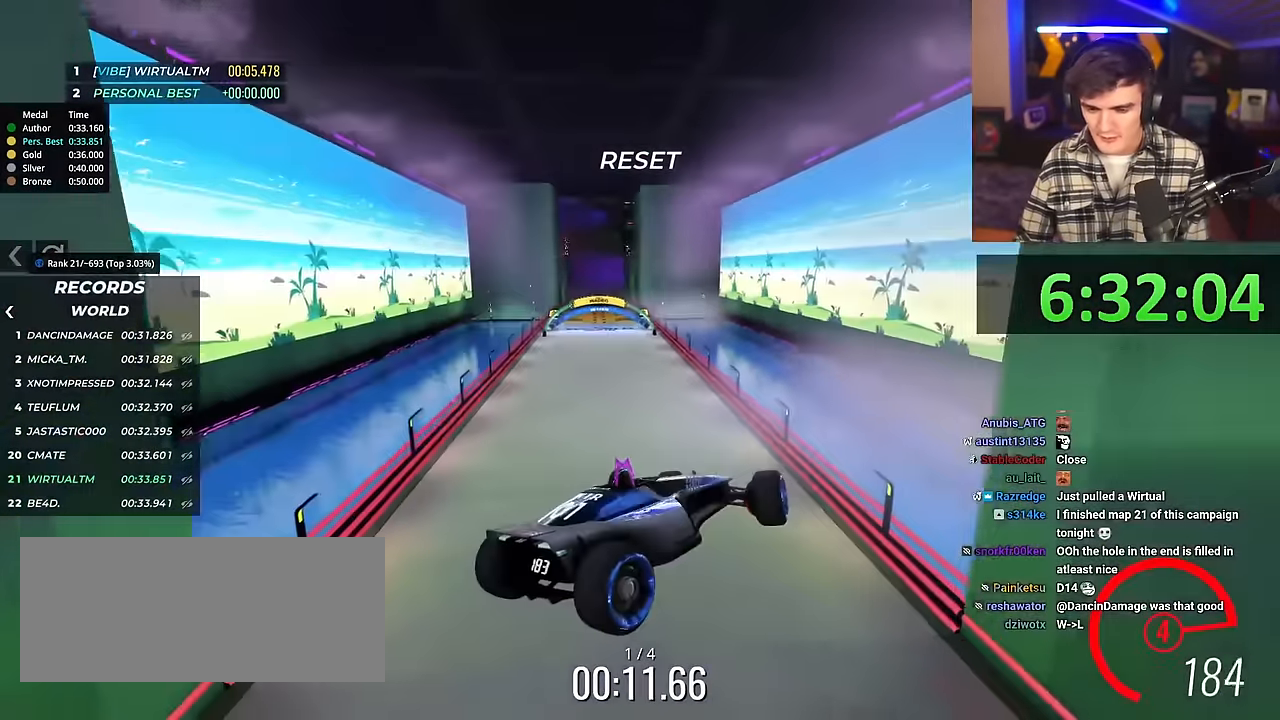
{"keys": ["left", "up"], "events": []}
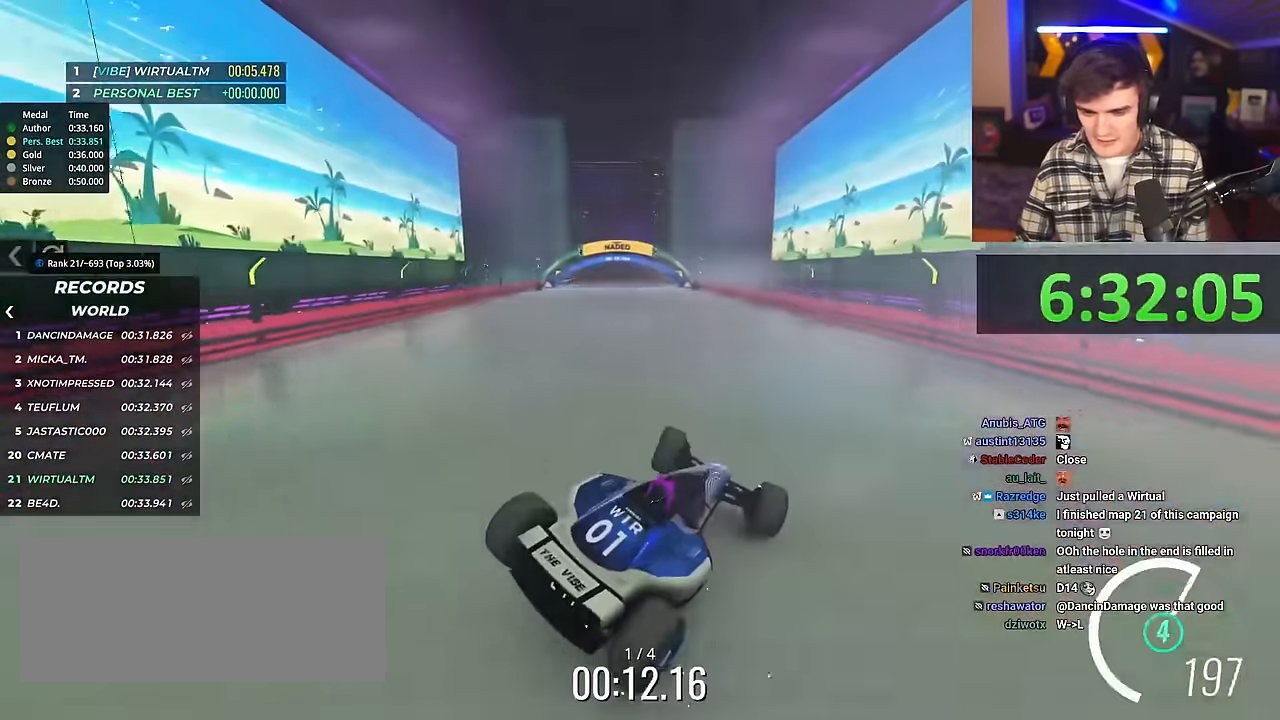
{"keys": ["left", "up"], "events": []}
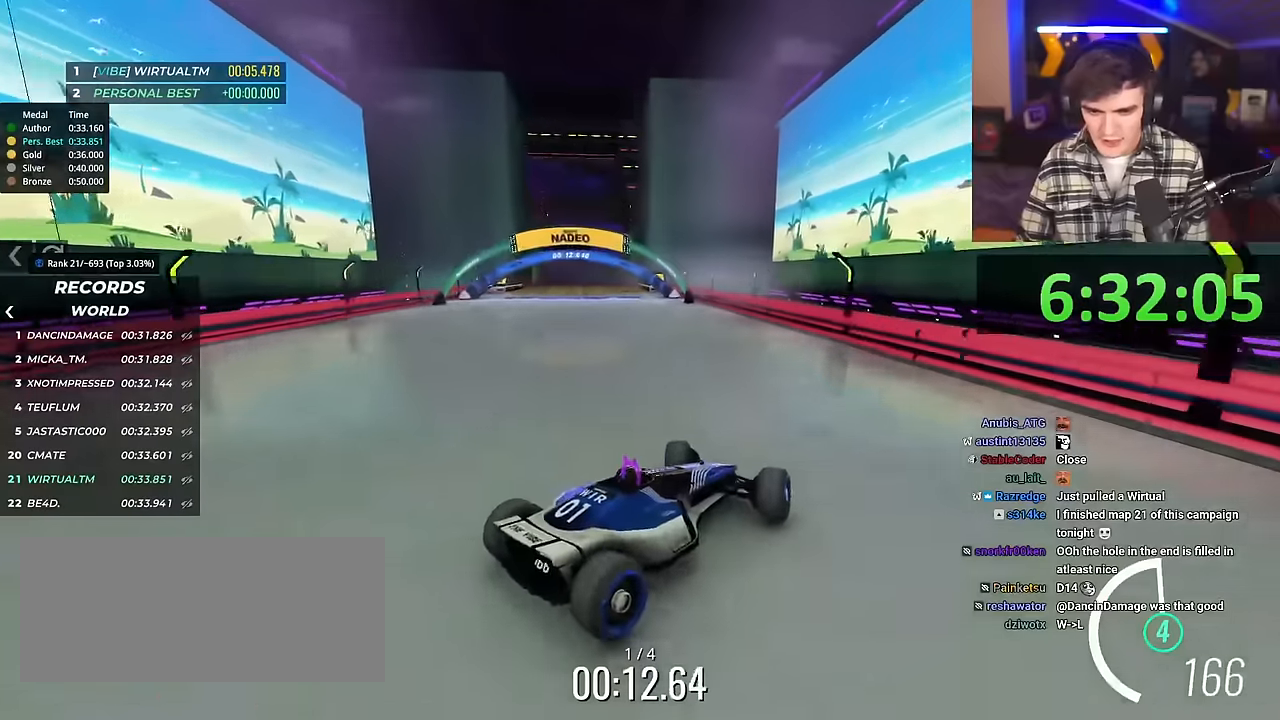
{"keys": ["up"], "events": [[183, "left", "up"]]}
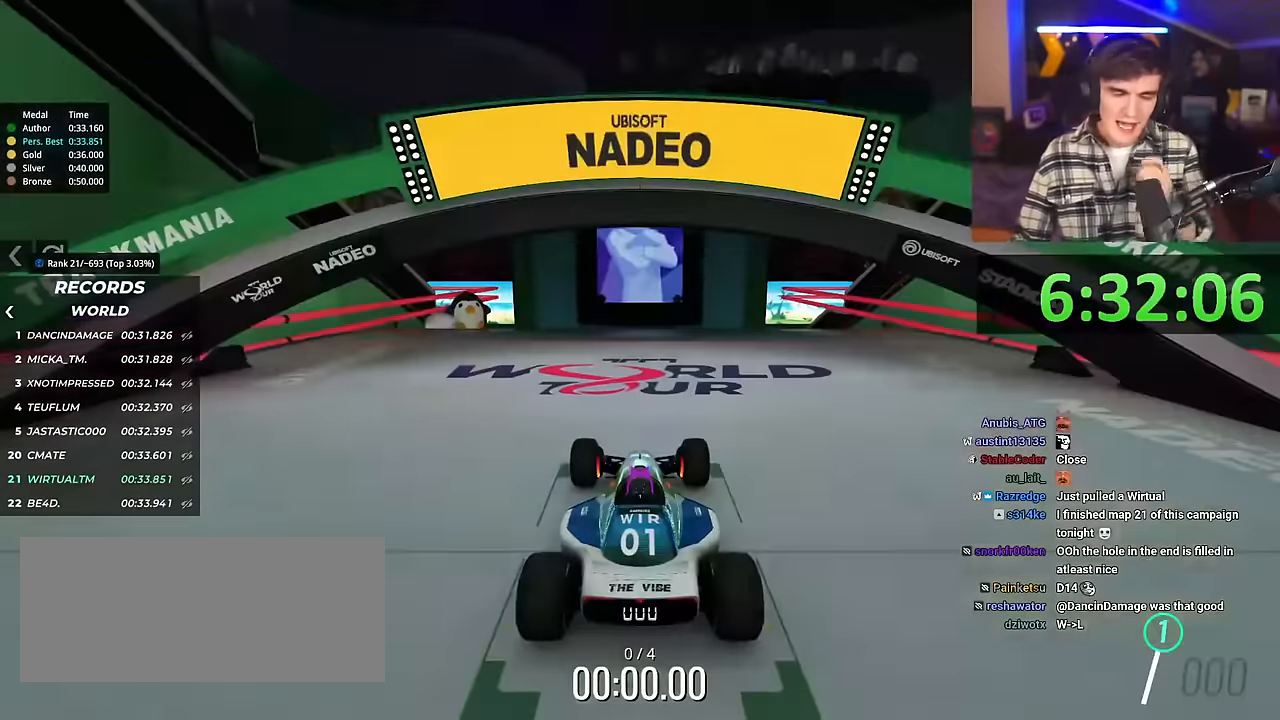
{"keys": ["up"], "events": []}
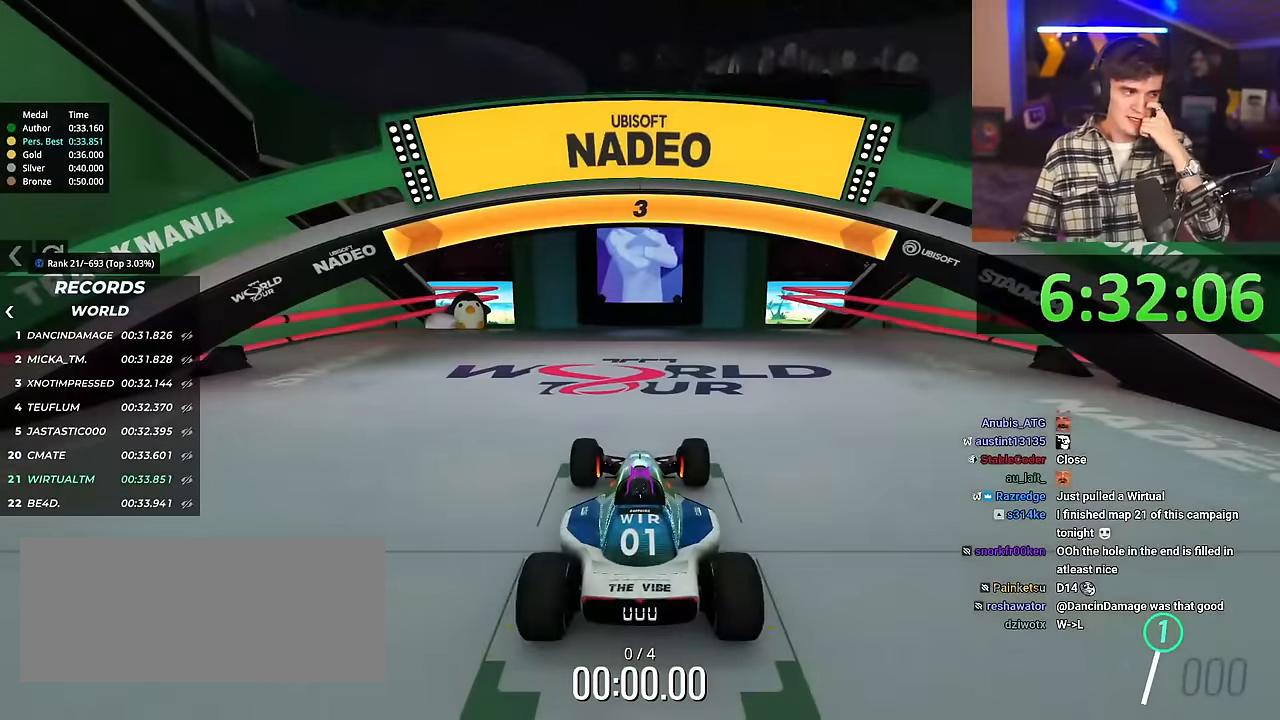
{"keys": ["up"], "events": []}
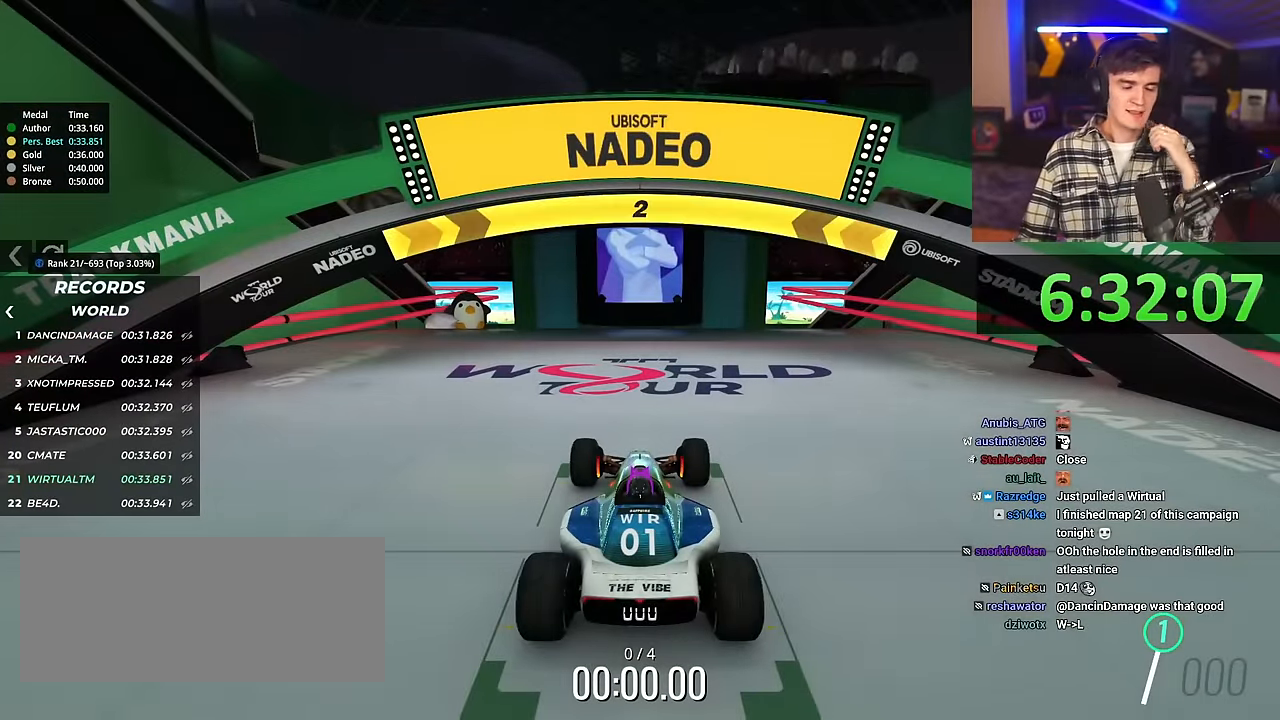
{"keys": ["up"], "events": []}
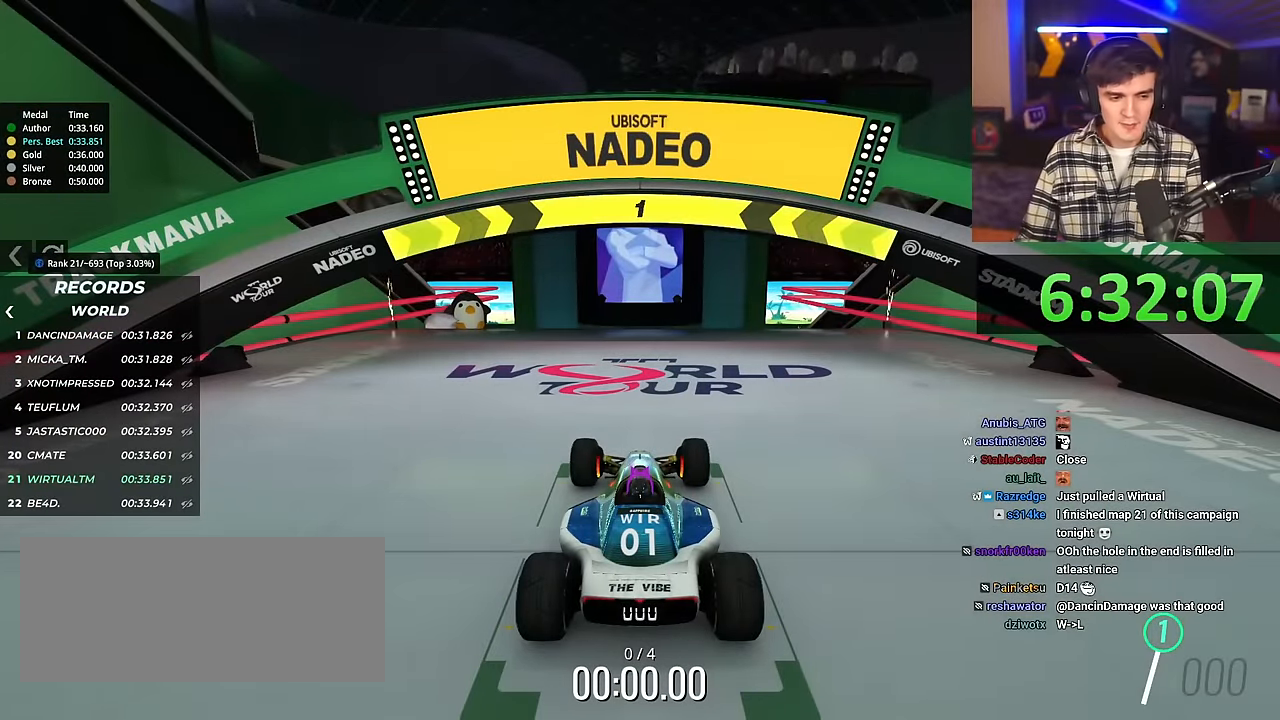
{"keys": ["up"], "events": []}
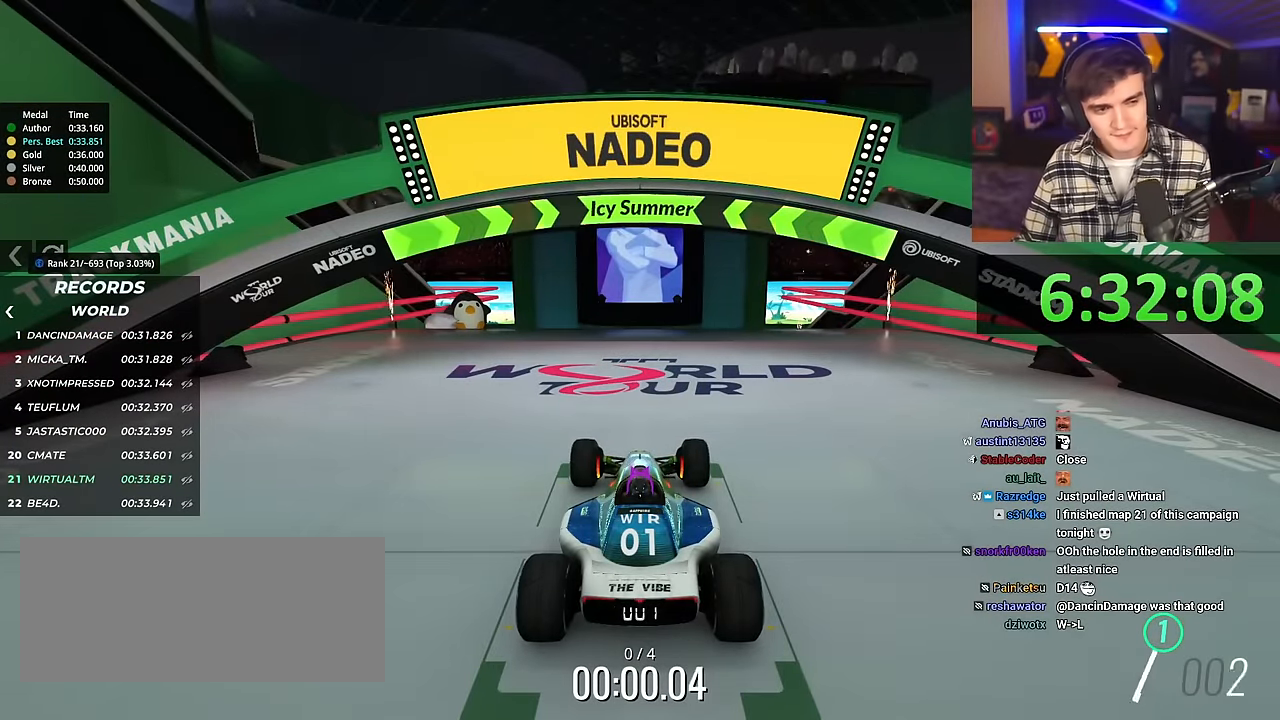
{"keys": ["left", "up"], "events": [[501, "left", "down"]]}
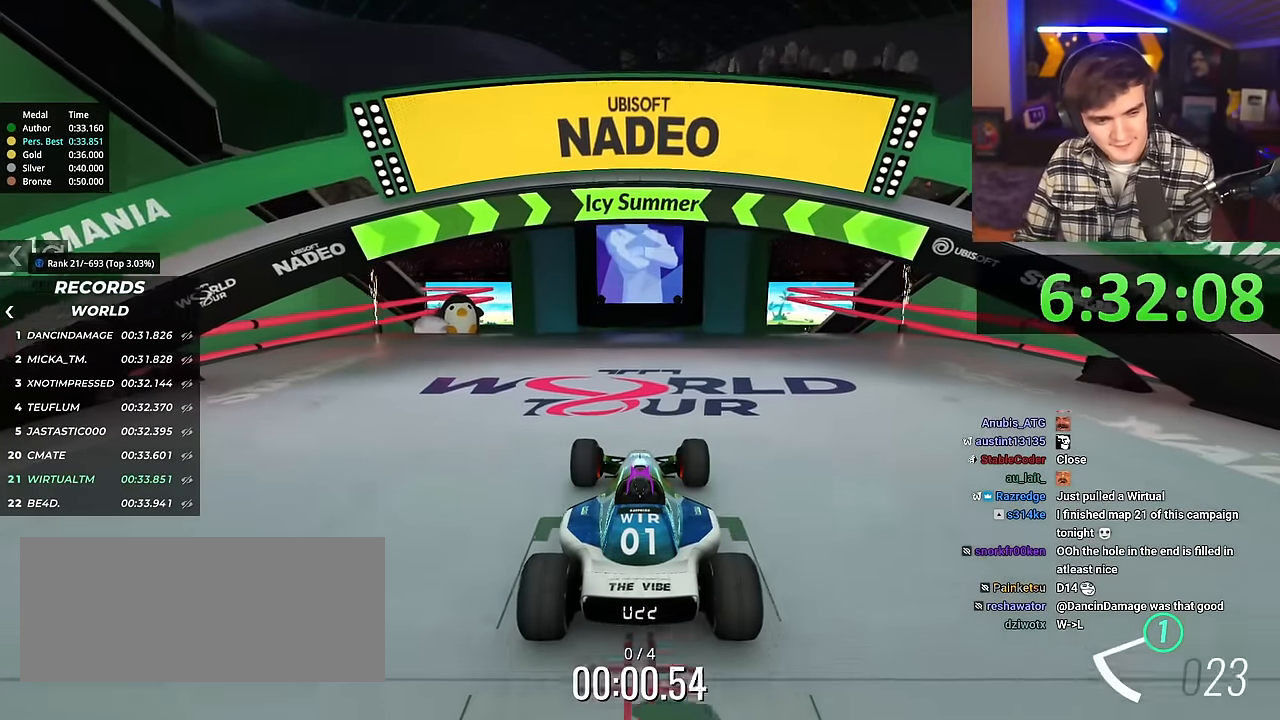
{"keys": ["up"], "events": [[50, "left", "up"]]}
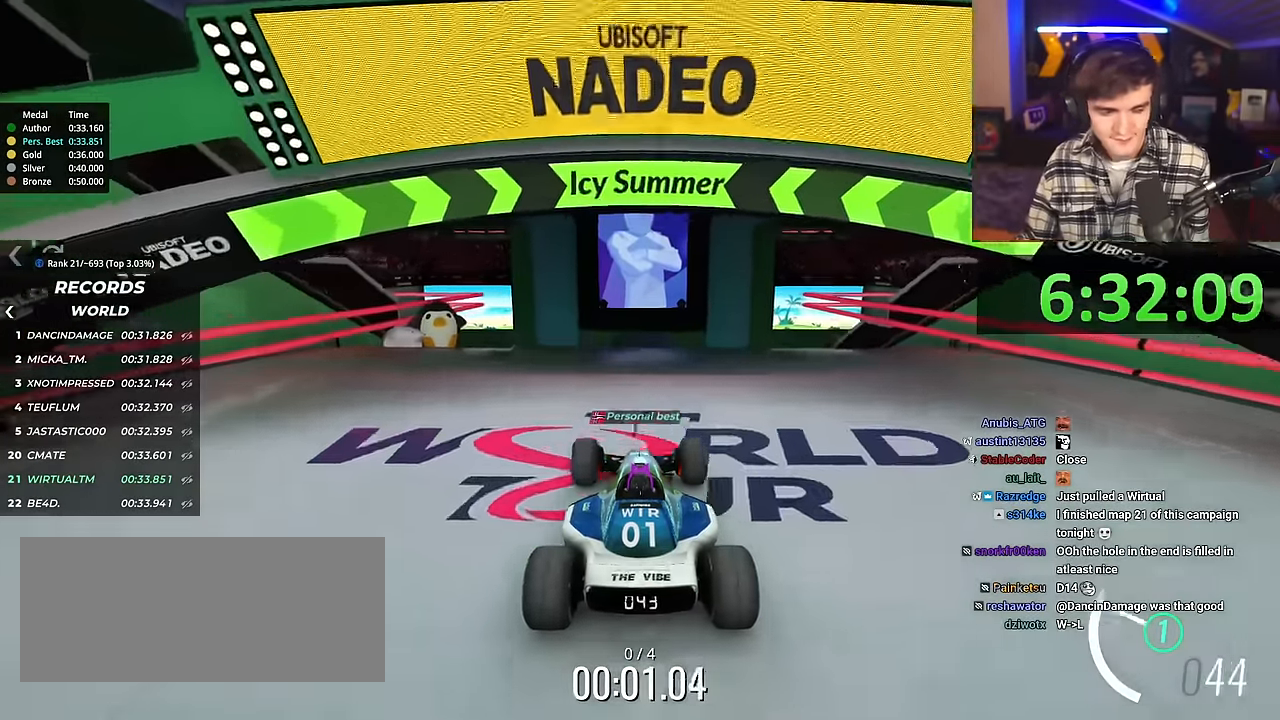
{"keys": ["up"], "events": []}
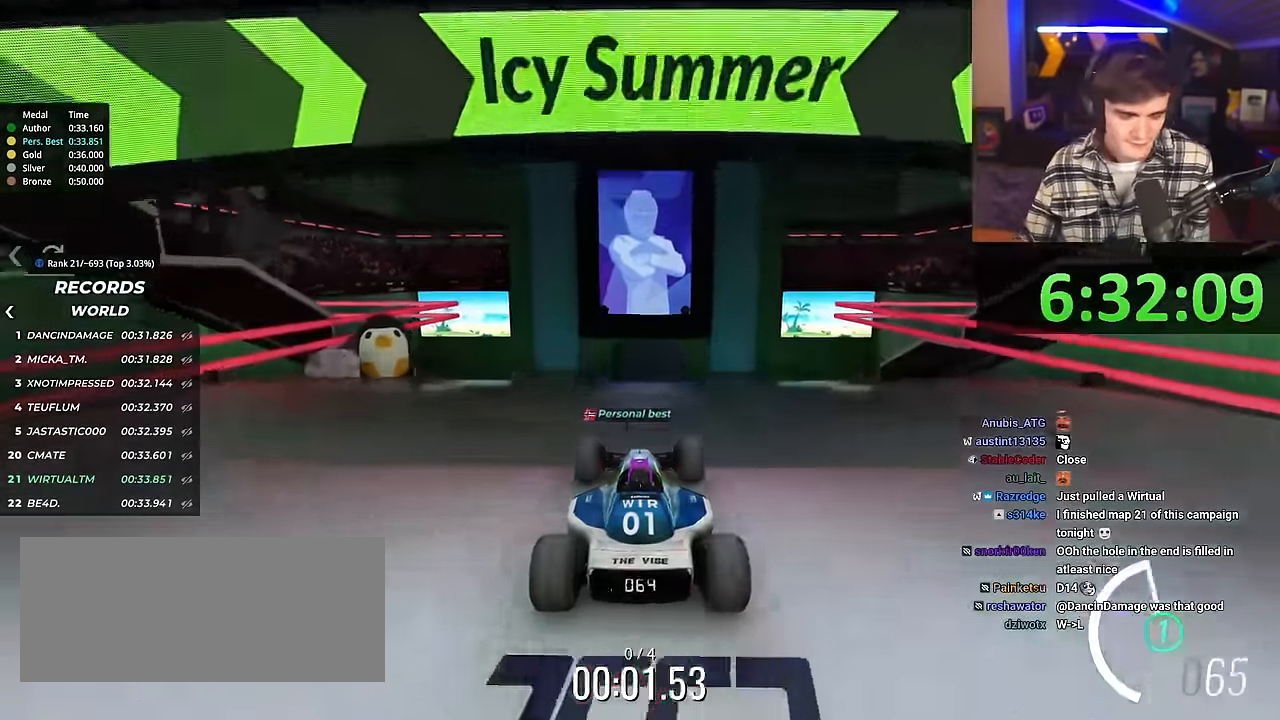
{"keys": ["up"], "events": []}
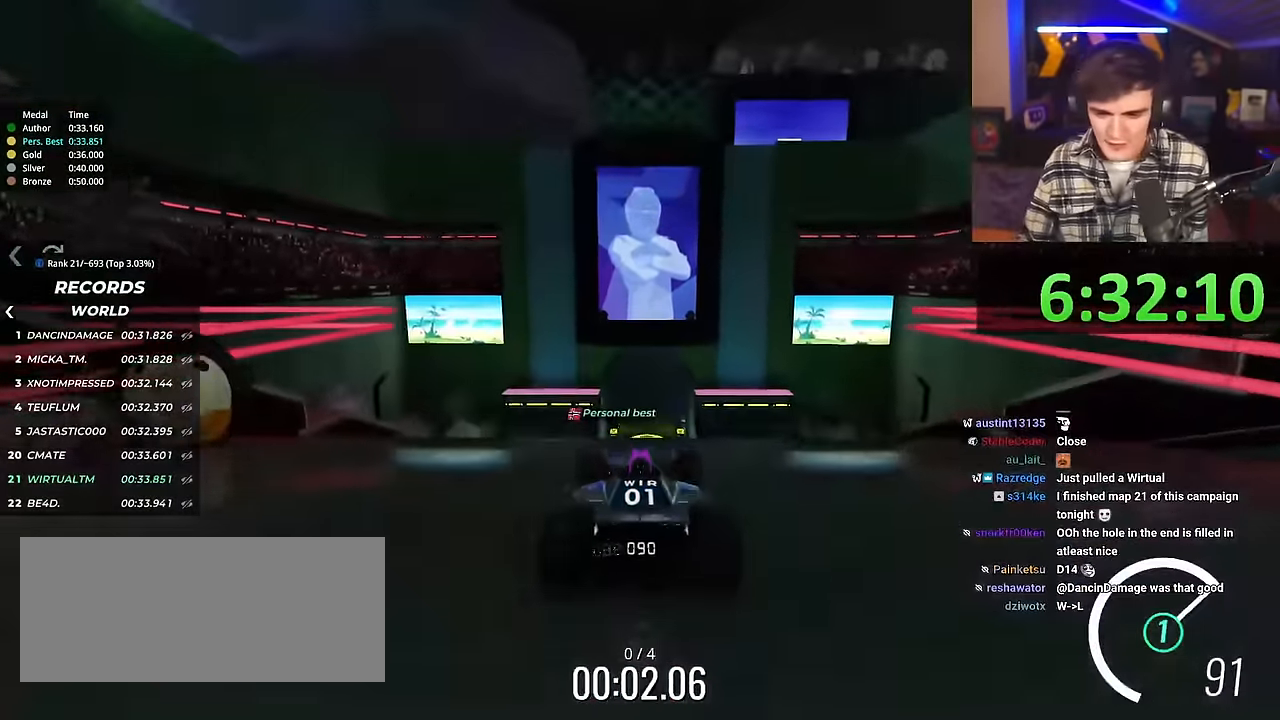
{"keys": ["up"], "events": []}
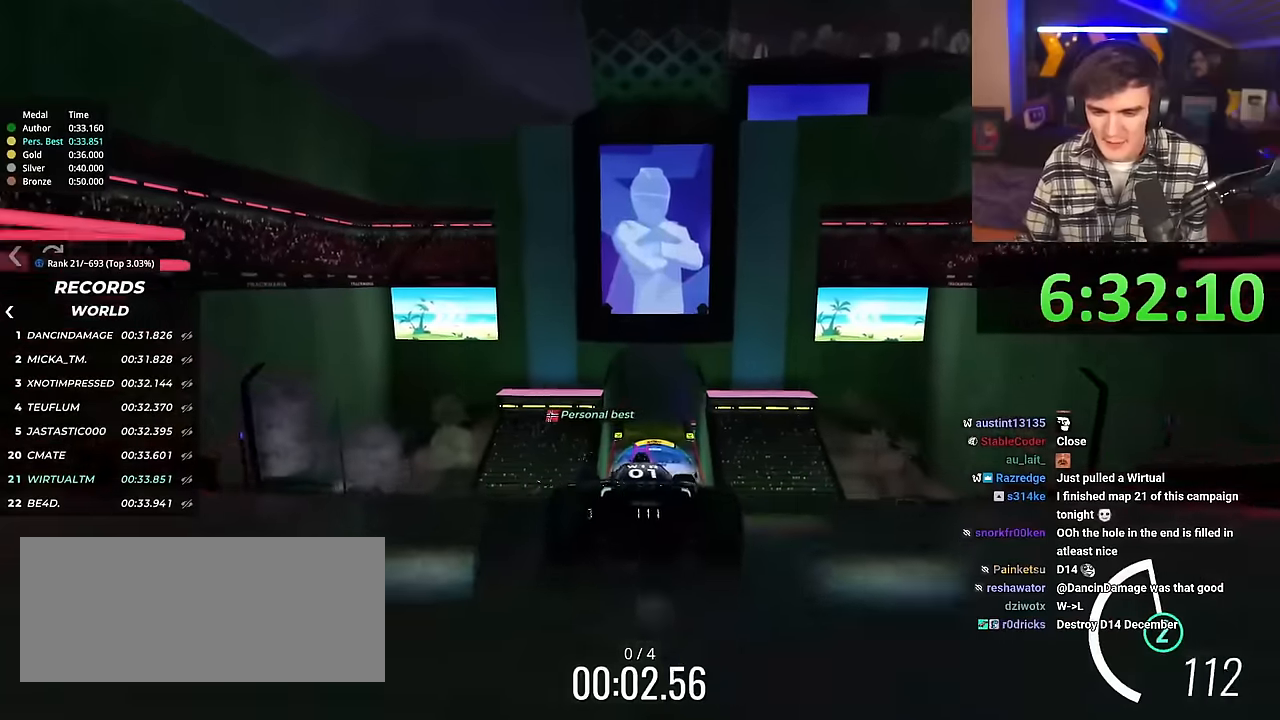
{"keys": ["up"], "events": []}
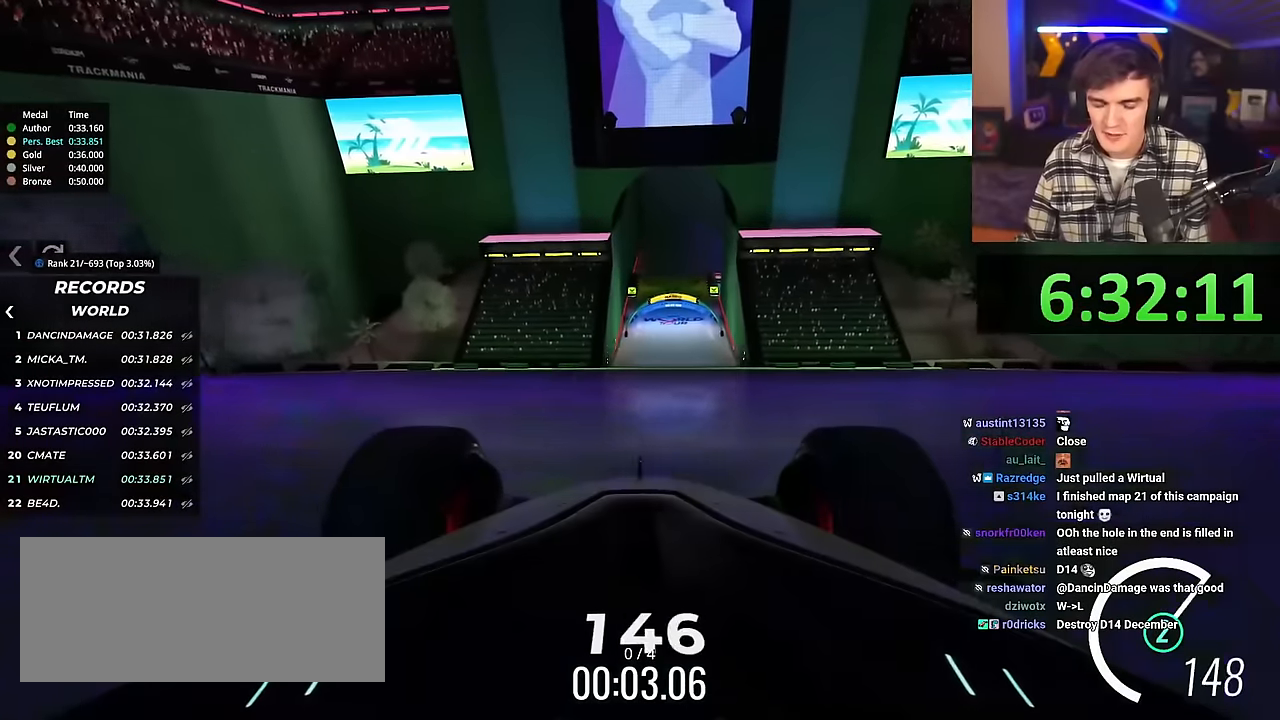
{"keys": ["up"], "events": []}
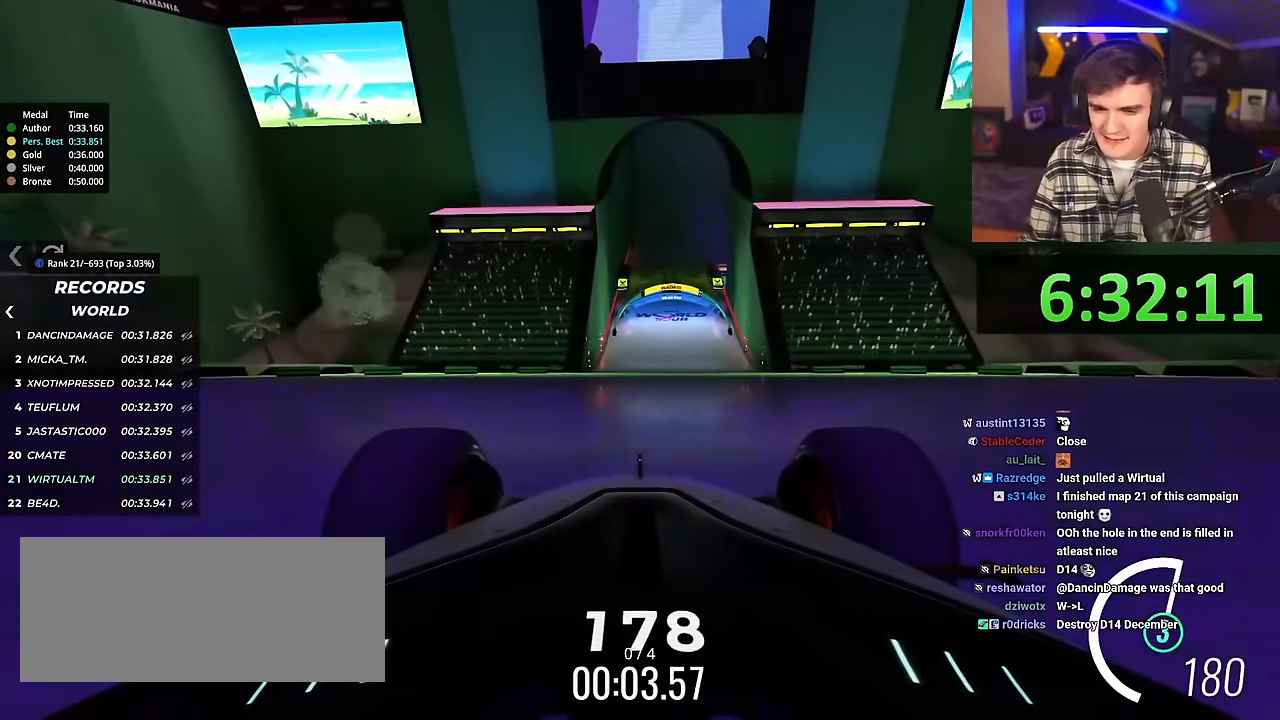
{"keys": ["up"], "events": []}
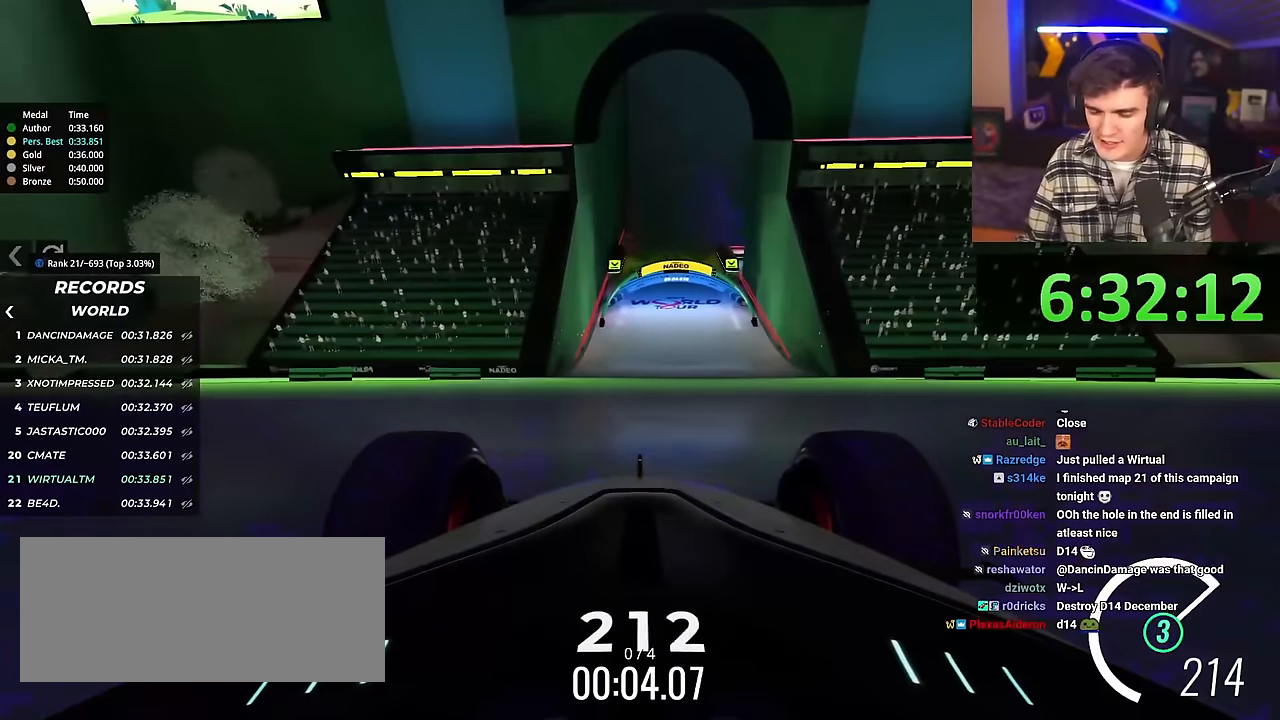
{"keys": ["up"], "events": [[434, "right", "down"], [484, "right", "up"]]}
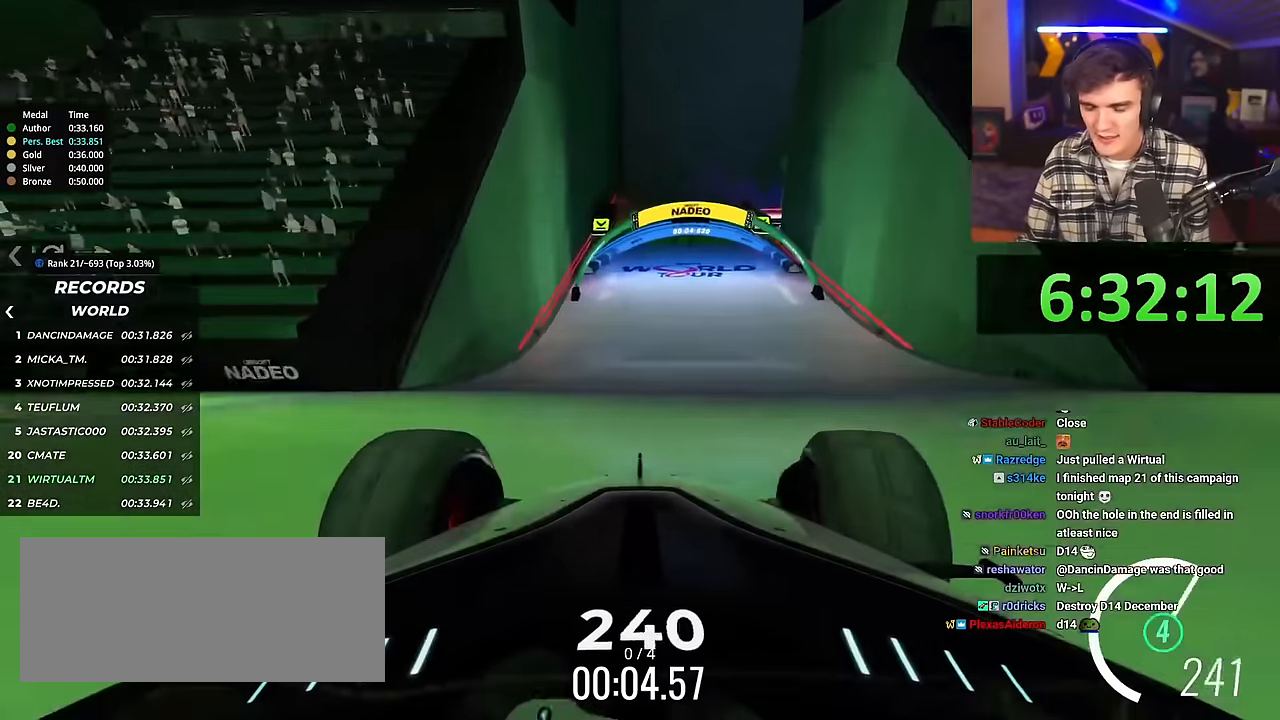
{"keys": ["right", "up"], "events": [[484, "right", "down"]]}
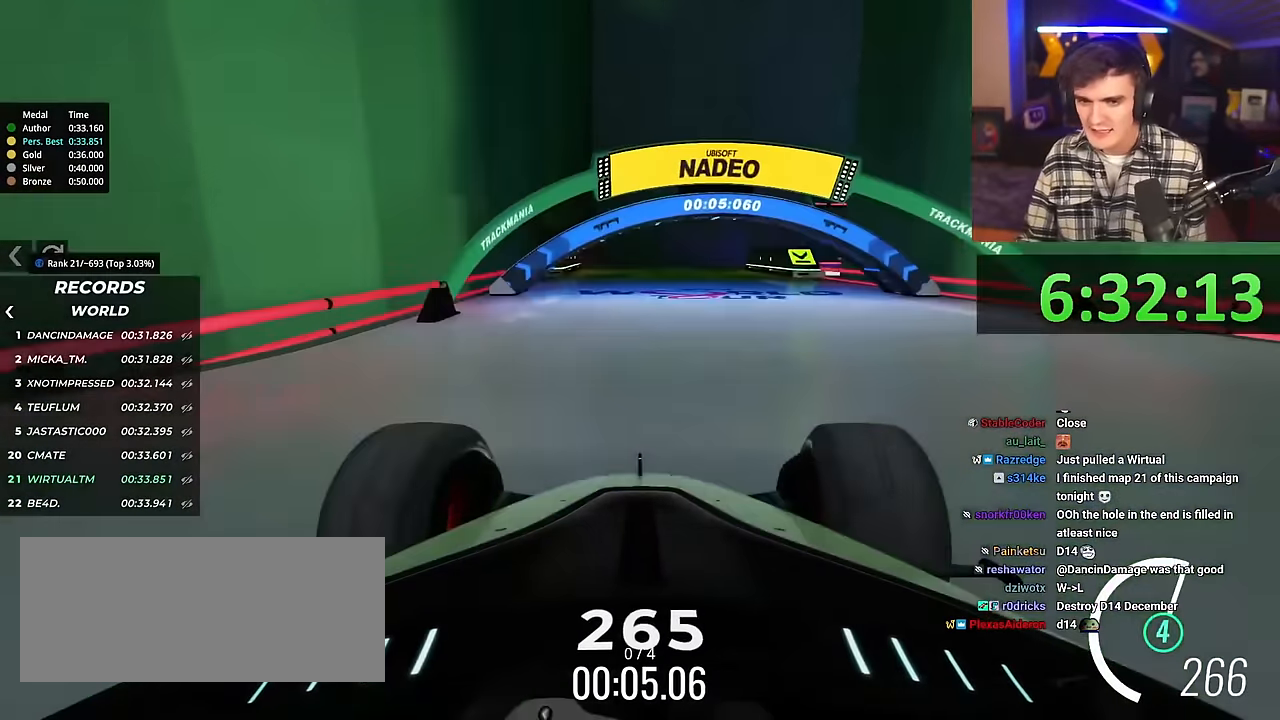
{"keys": ["up"], "events": [[34, "right", "up"], [267, "right", "down"], [367, "right", "up"]]}
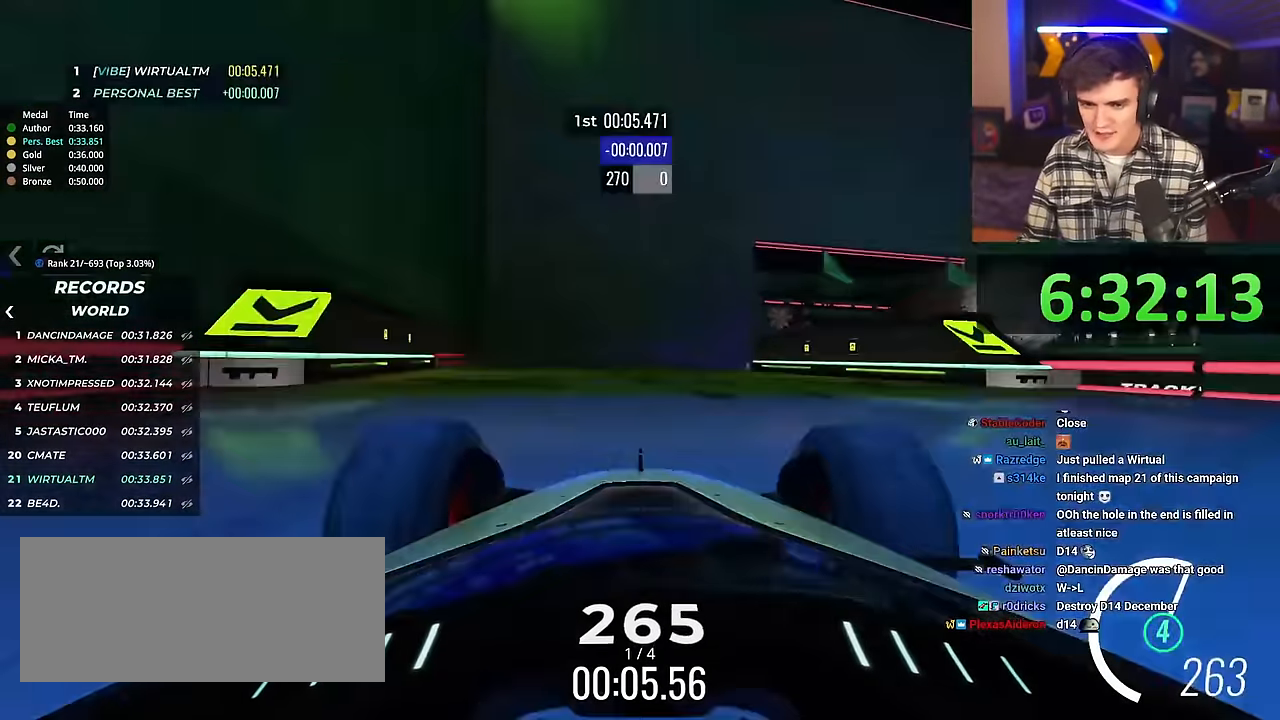
{"keys": ["right", "up"], "events": [[233, "right", "down"]]}
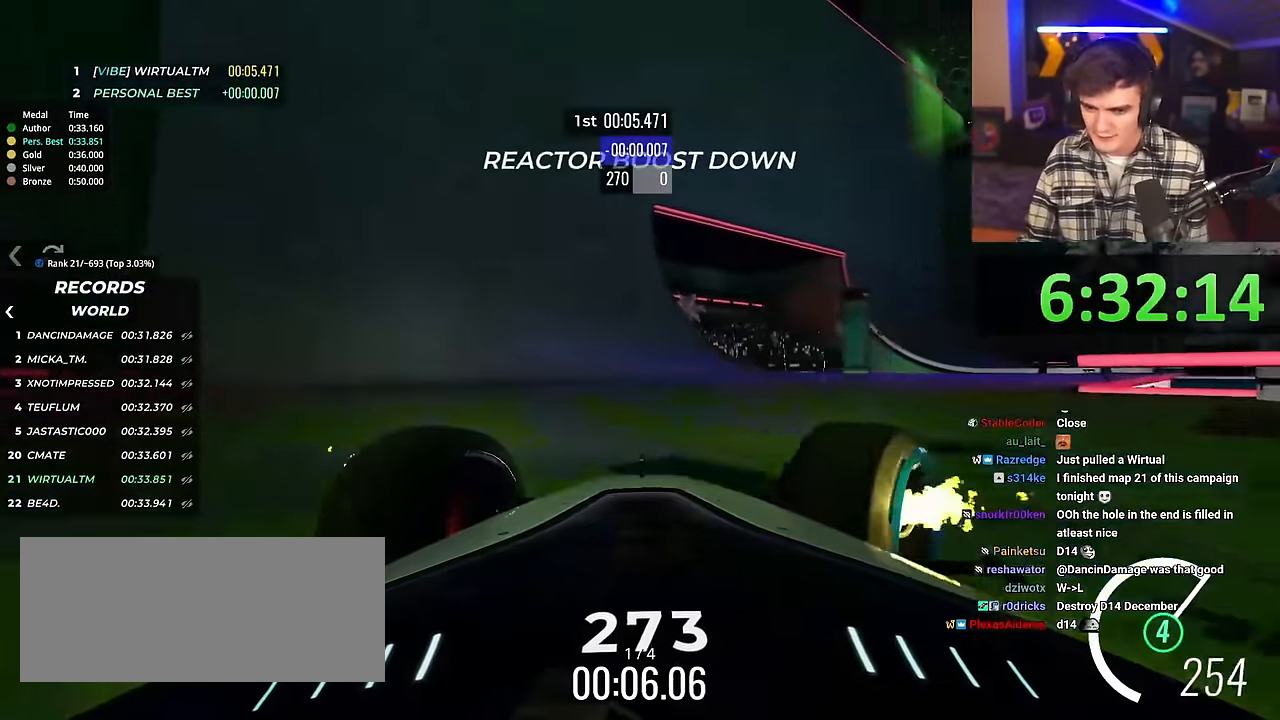
{"keys": ["left", "up"], "events": [[17, "right", "up"], [150, "left", "down"]]}